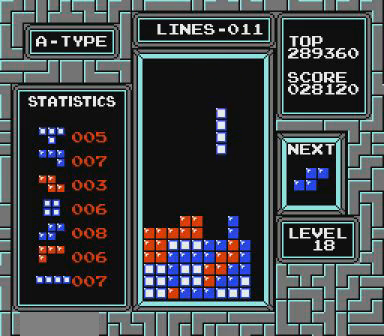
Gameplay with a controller (Nintendo layout); each line is a JSON object with the inputs held at the frame after it. "events" lists button and stick changes between this image and that frame as [ms after this image, input, new state], when the widget could be followed in between. Not read: L3 R3 START.
{"buttons": [], "events": [[400, "DPAD_RIGHT", "up"]]}
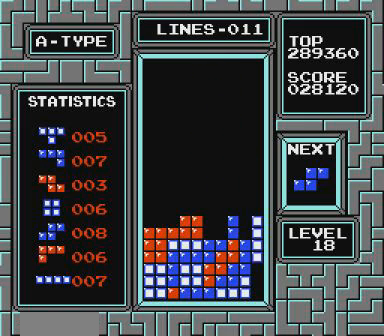
{"buttons": ["A", "DPAD_LEFT"], "events": [[167, "DPAD_LEFT", "down"], [267, "A", "down"], [367, "A", "up"], [500, "A", "down"]]}
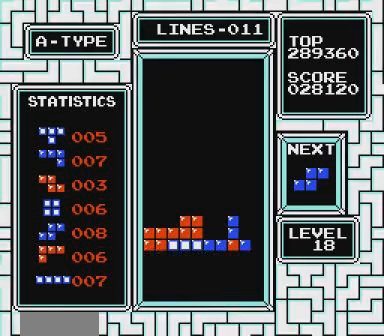
{"buttons": [], "events": [[67, "A", "up"], [367, "DPAD_LEFT", "up"]]}
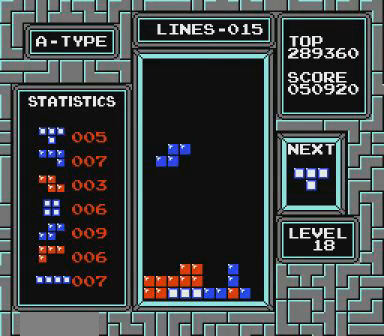
{"buttons": ["DPAD_LEFT"], "events": [[500, "DPAD_LEFT", "down"]]}
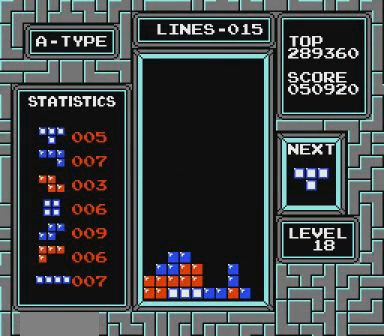
{"buttons": ["DPAD_LEFT"], "events": []}
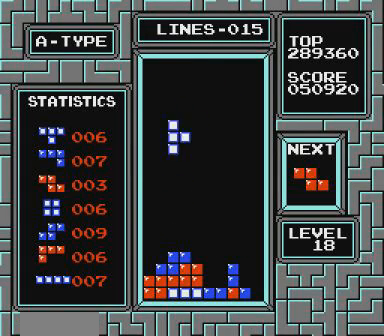
{"buttons": ["DPAD_LEFT"], "events": []}
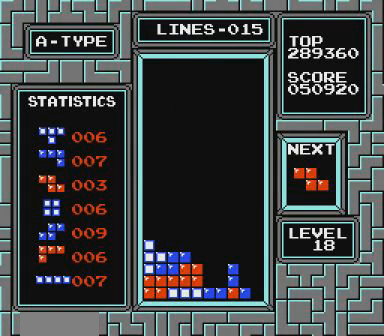
{"buttons": ["DPAD_LEFT"], "events": []}
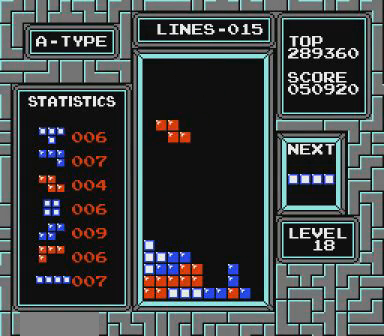
{"buttons": [], "events": [[300, "DPAD_LEFT", "up"]]}
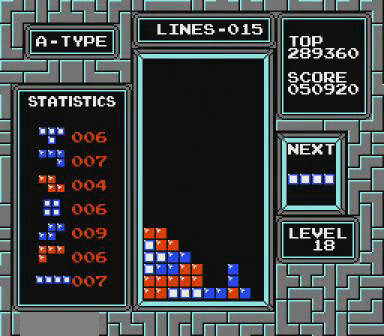
{"buttons": [], "events": [[67, "DPAD_RIGHT", "down"], [167, "B", "down"], [267, "B", "up"], [400, "DPAD_RIGHT", "up"]]}
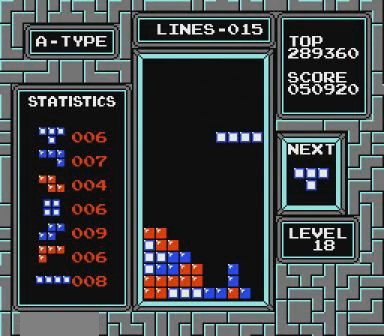
{"buttons": [], "events": [[67, "B", "down"], [167, "B", "up"]]}
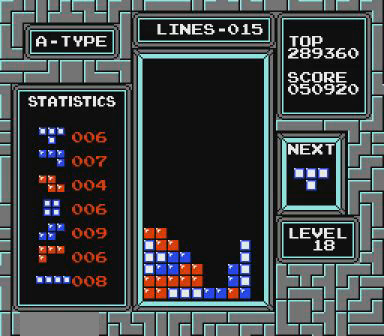
{"buttons": [], "events": []}
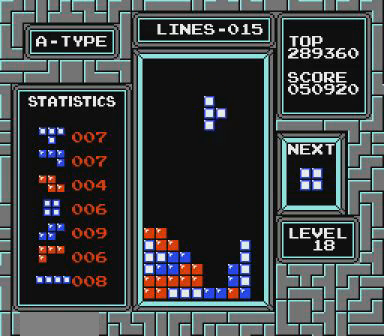
{"buttons": [], "events": []}
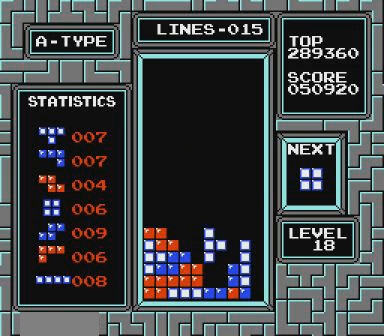
{"buttons": ["DPAD_RIGHT"], "events": [[367, "DPAD_RIGHT", "down"]]}
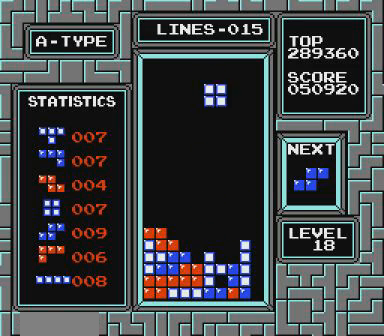
{"buttons": [], "events": [[167, "DPAD_RIGHT", "up"], [467, "DPAD_LEFT", "down"], [500, "DPAD_LEFT", "up"]]}
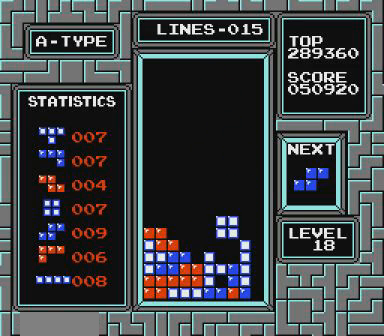
{"buttons": ["B"], "events": [[400, "DPAD_LEFT", "down"], [467, "B", "down"], [467, "DPAD_LEFT", "up"]]}
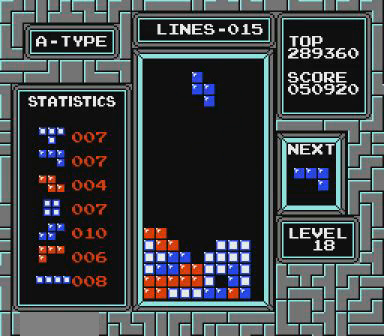
{"buttons": [], "events": [[67, "B", "up"], [100, "DPAD_LEFT", "down"], [167, "DPAD_LEFT", "up"]]}
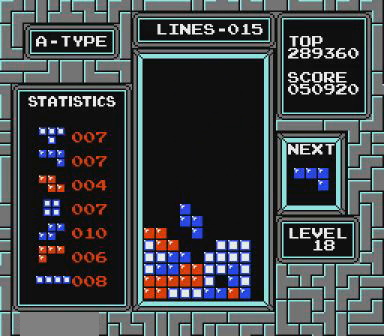
{"buttons": ["DPAD_LEFT"], "events": [[167, "DPAD_LEFT", "down"]]}
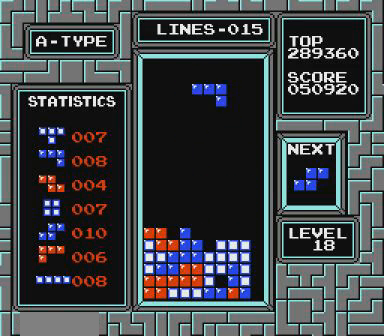
{"buttons": ["DPAD_LEFT"], "events": []}
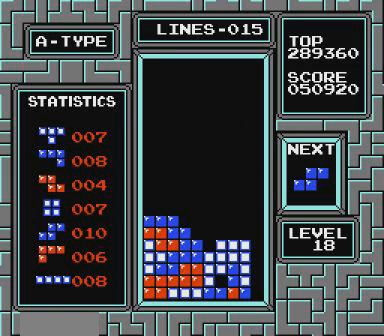
{"buttons": [], "events": [[67, "DPAD_LEFT", "up"], [267, "B", "down"], [367, "DPAD_LEFT", "down"], [400, "B", "up"], [400, "DPAD_LEFT", "up"]]}
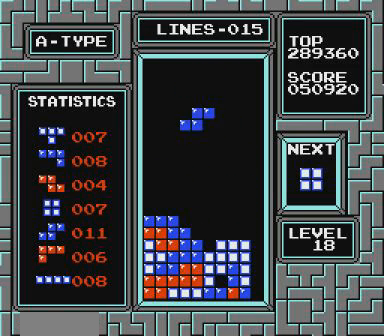
{"buttons": ["DPAD_LEFT"], "events": [[100, "B", "down"], [267, "B", "up"], [500, "DPAD_LEFT", "down"]]}
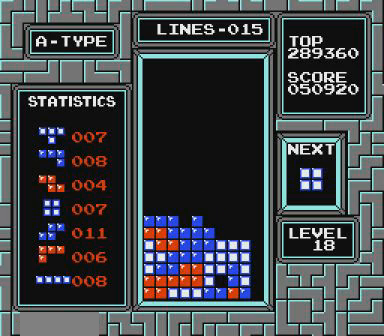
{"buttons": ["DPAD_LEFT"], "events": []}
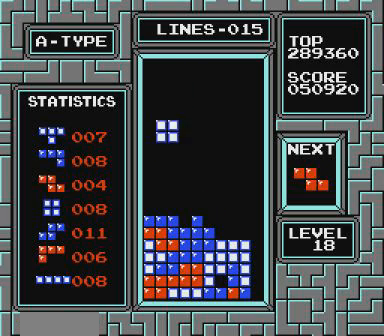
{"buttons": [], "events": [[300, "DPAD_LEFT", "up"]]}
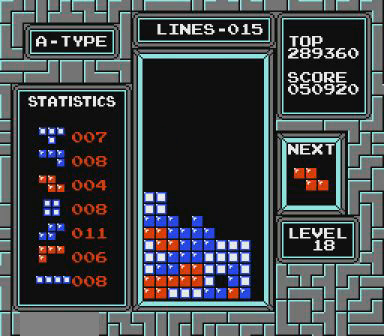
{"buttons": [], "events": [[67, "DPAD_RIGHT", "down"], [200, "DPAD_RIGHT", "up"]]}
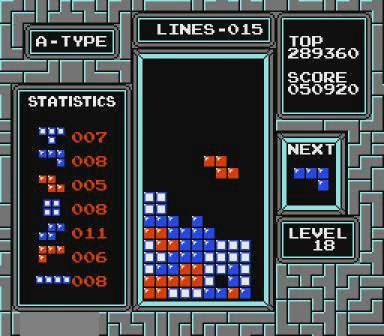
{"buttons": ["DPAD_LEFT"], "events": [[300, "DPAD_LEFT", "down"]]}
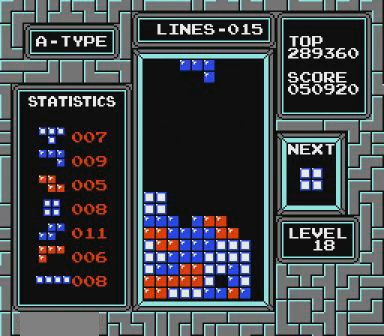
{"buttons": ["DPAD_LEFT"], "events": [[200, "B", "down"], [367, "B", "up"]]}
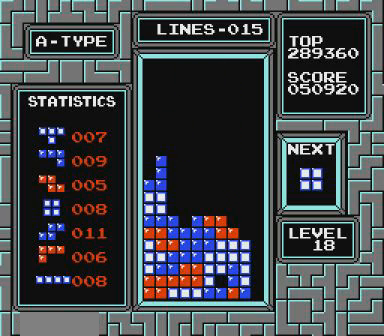
{"buttons": [], "events": [[300, "DPAD_LEFT", "up"]]}
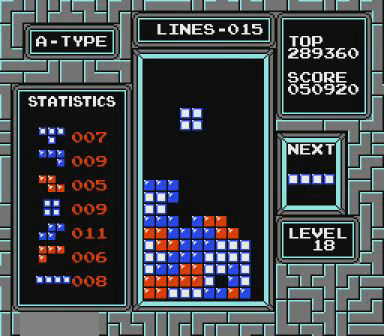
{"buttons": [], "events": [[200, "DPAD_RIGHT", "down"], [367, "DPAD_RIGHT", "up"], [400, "DPAD_RIGHT", "down"], [467, "DPAD_RIGHT", "up"]]}
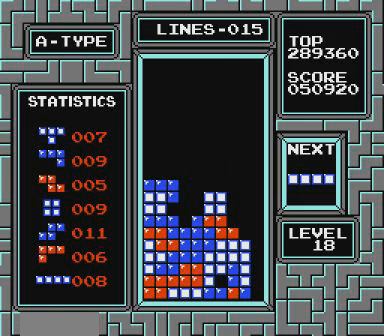
{"buttons": ["DPAD_RIGHT"], "events": [[167, "DPAD_RIGHT", "down"], [467, "B", "down"], [500, "B", "up"]]}
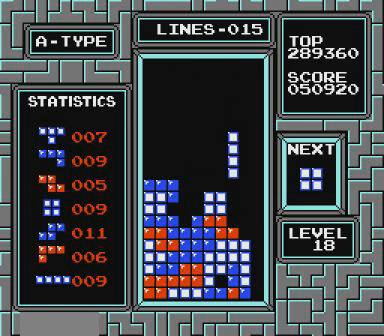
{"buttons": [], "events": [[367, "DPAD_RIGHT", "up"]]}
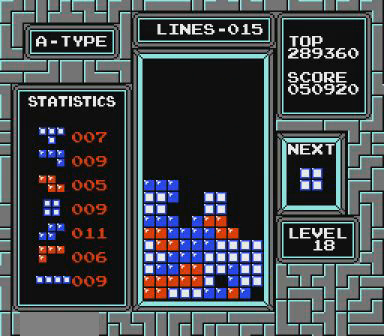
{"buttons": ["DPAD_RIGHT"], "events": [[300, "DPAD_RIGHT", "down"]]}